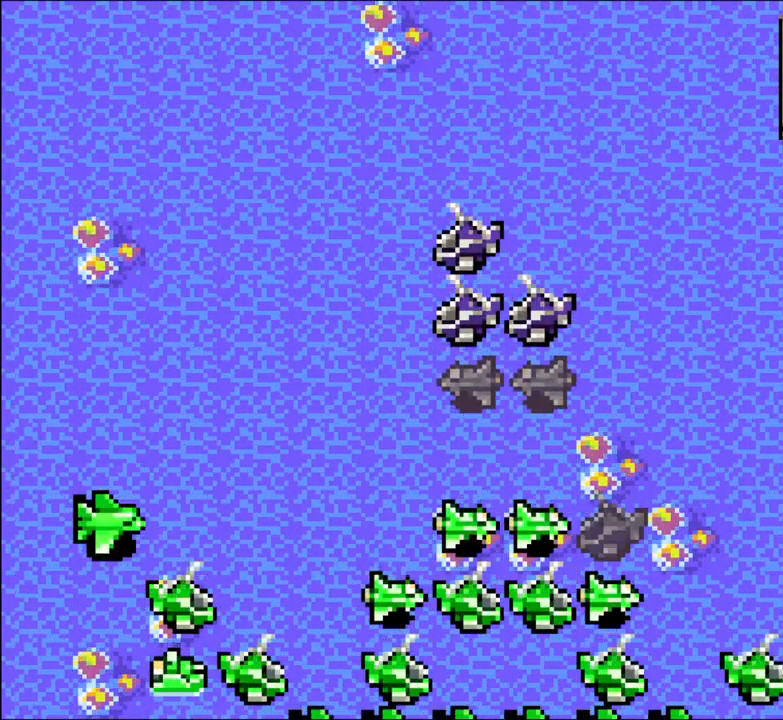
Gameplay with a controller (Xbox layout); each line is a JSON object with the inputs held at the frame after it. "events" lists button and stick changes between this image and that frame as [ms after this image, input, new state], when the widget could be followed in between. Not read: HOME L3 R3 left_stick right_stick.
{"buttons": [], "events": [[33, "A", "down"], [50, "R2", "up"], [150, "A", "up"]]}
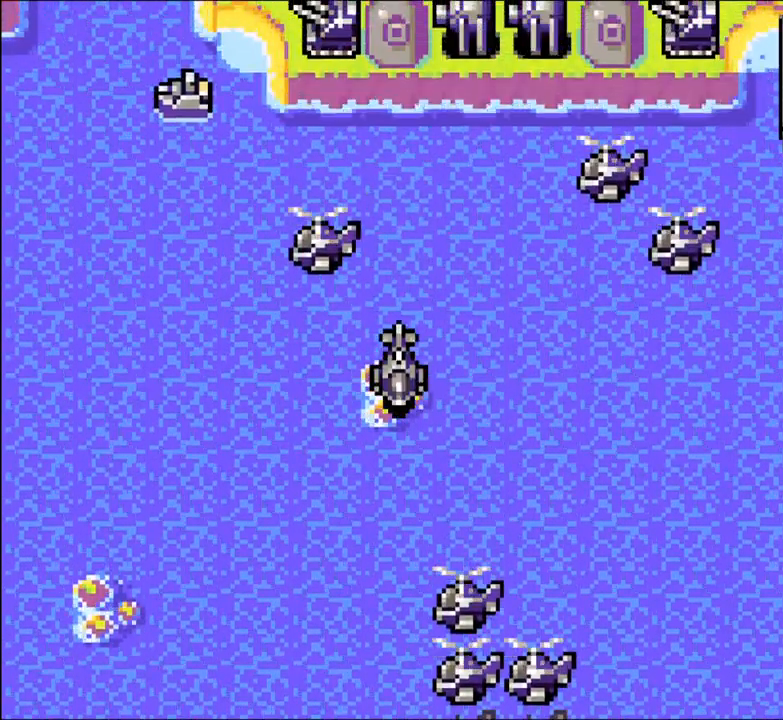
{"buttons": ["A"], "events": [[117, "A", "down"], [250, "A", "up"], [383, "A", "down"]]}
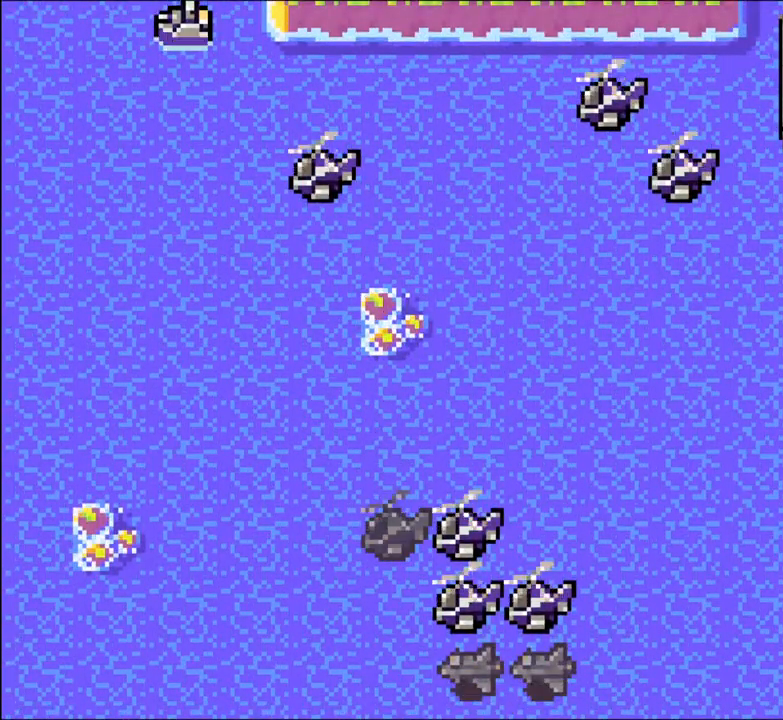
{"buttons": [], "events": [[33, "A", "up"], [233, "A", "down"], [350, "A", "up"]]}
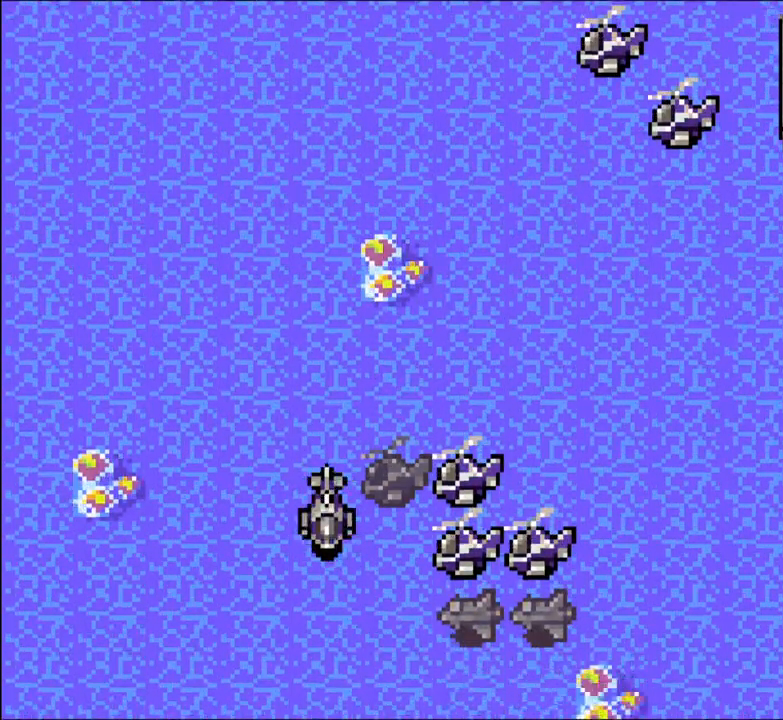
{"buttons": [], "events": [[183, "A", "down"], [317, "A", "up"]]}
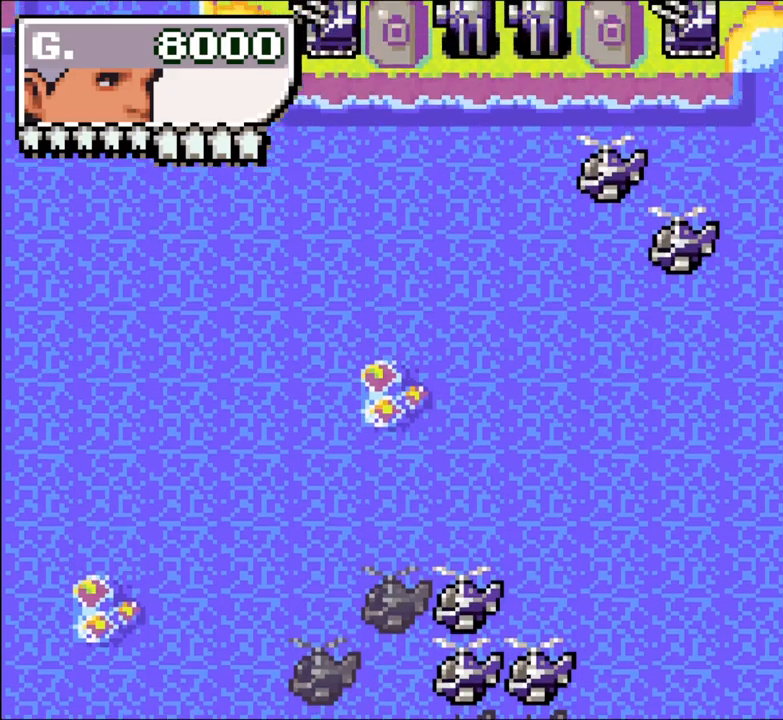
{"buttons": [], "events": []}
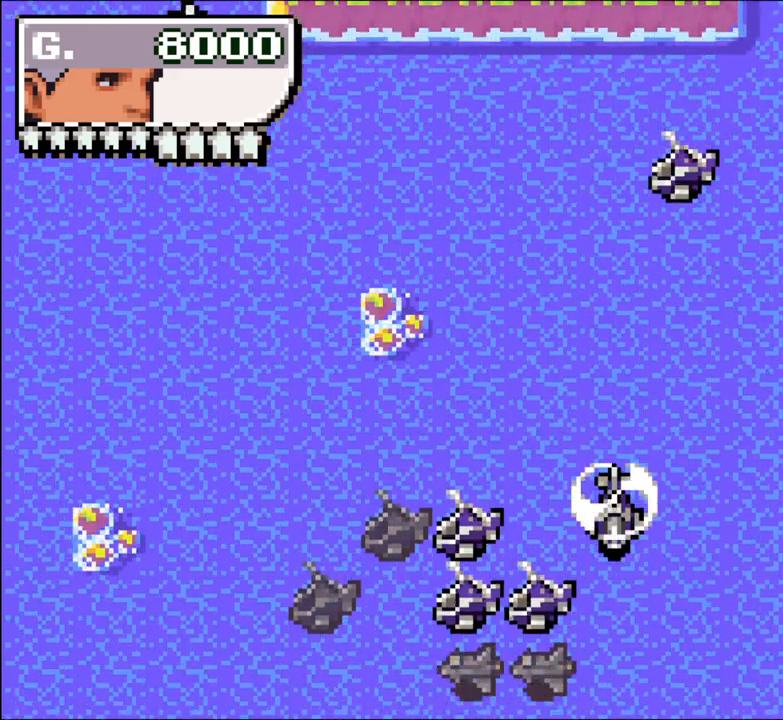
{"buttons": [], "events": []}
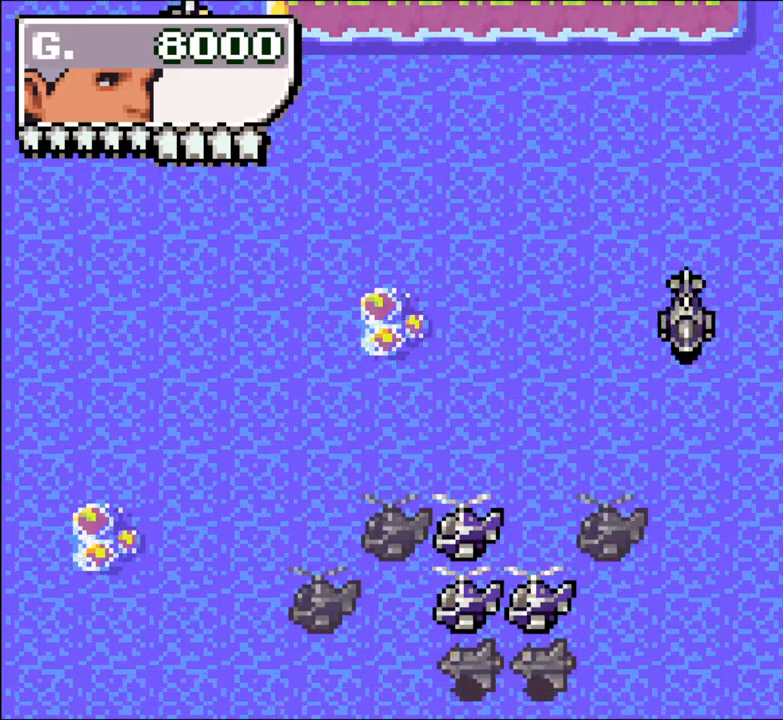
{"buttons": [], "events": [[333, "A", "down"], [483, "A", "up"]]}
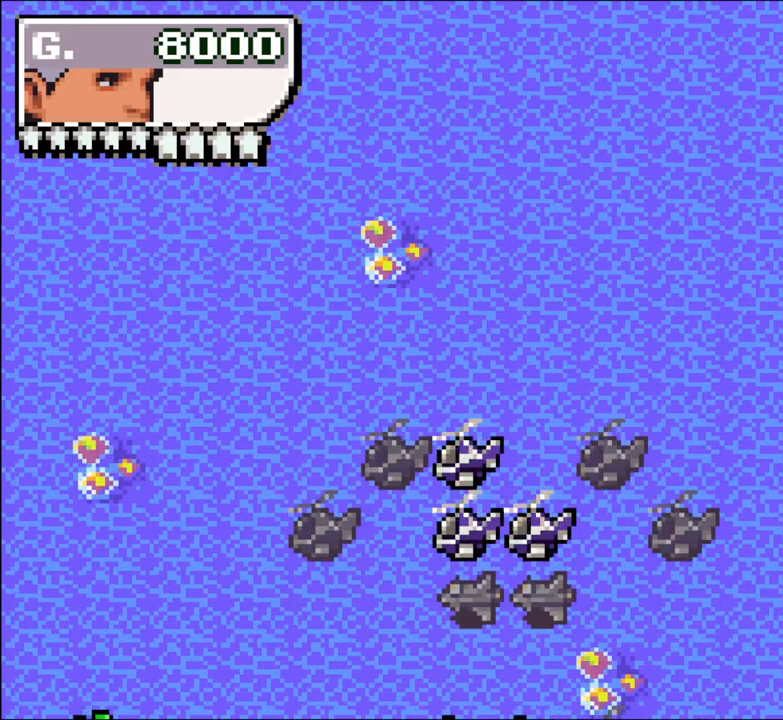
{"buttons": [], "events": []}
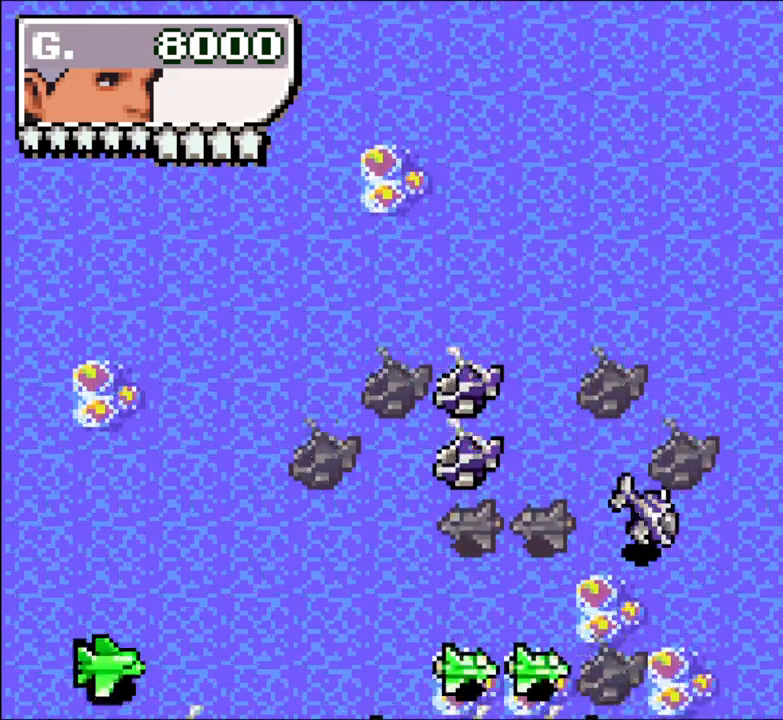
{"buttons": ["A"], "events": [[100, "A", "down"], [167, "A", "up"], [183, "R2", "down"], [200, "R2", "up"], [250, "A", "down"], [367, "A", "up"], [467, "A", "down"]]}
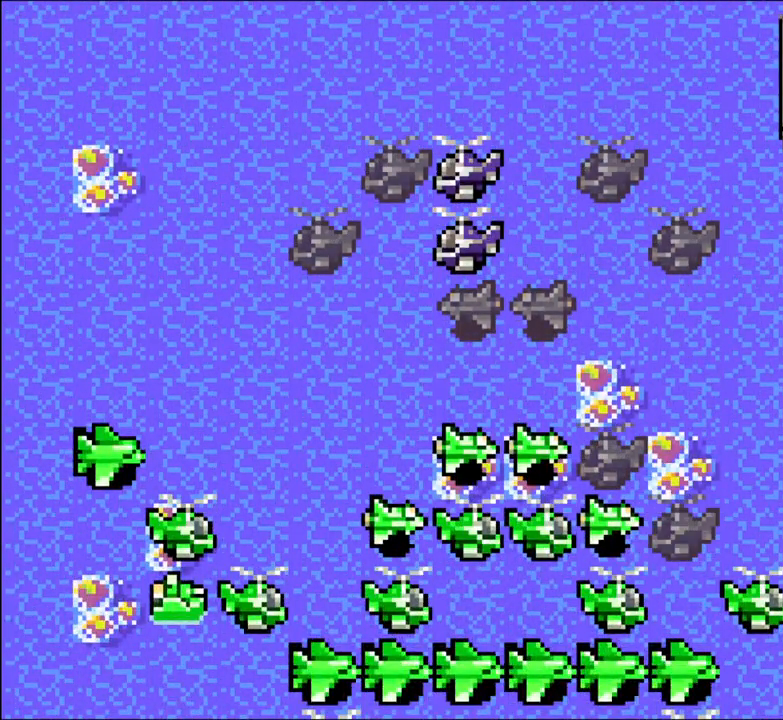
{"buttons": [], "events": [[100, "A", "up"]]}
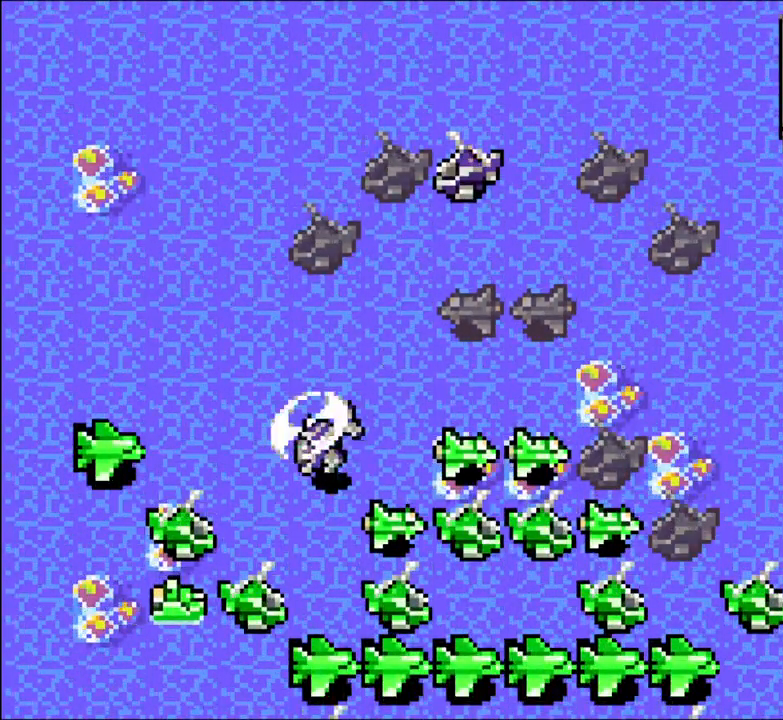
{"buttons": [], "events": [[217, "A", "down"], [367, "A", "up"]]}
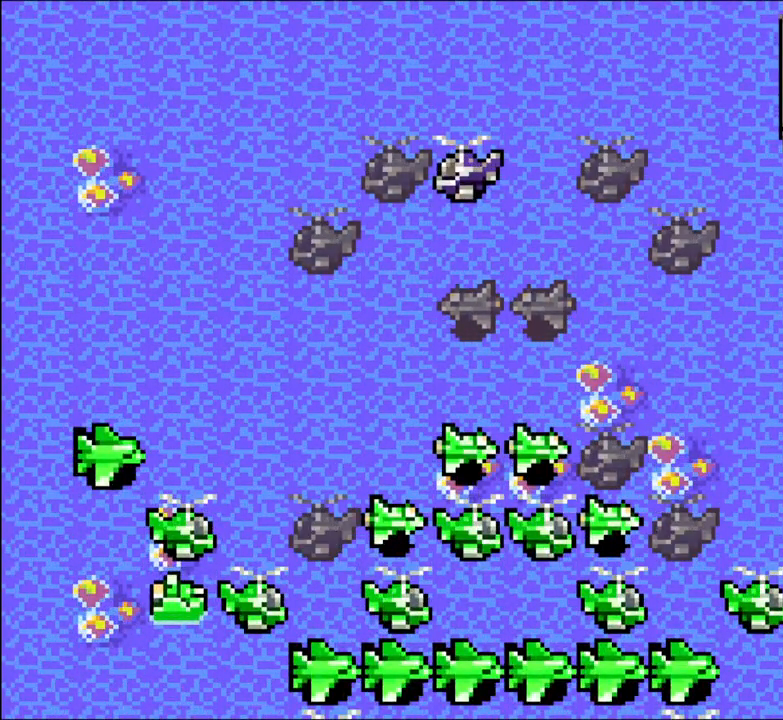
{"buttons": [], "events": []}
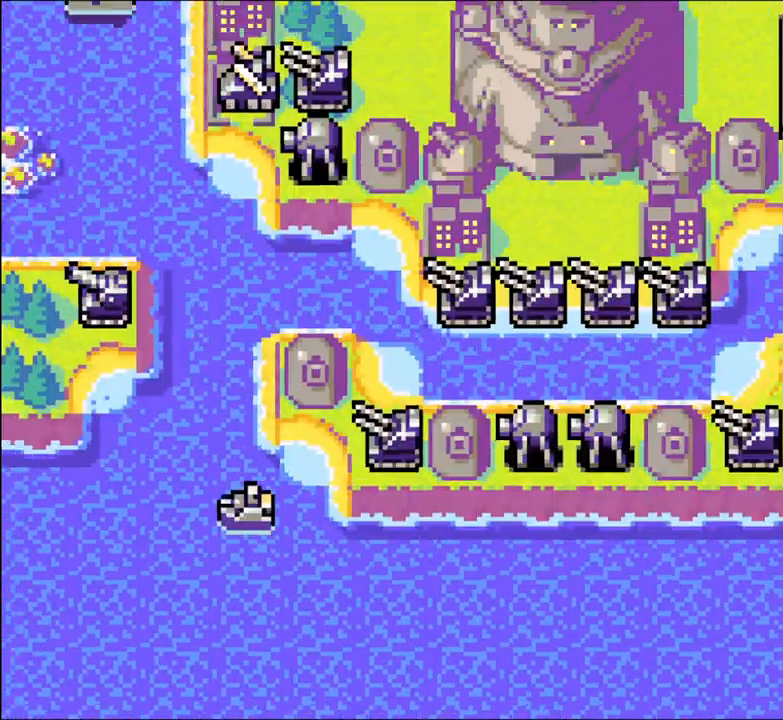
{"buttons": ["X", "Y"]}